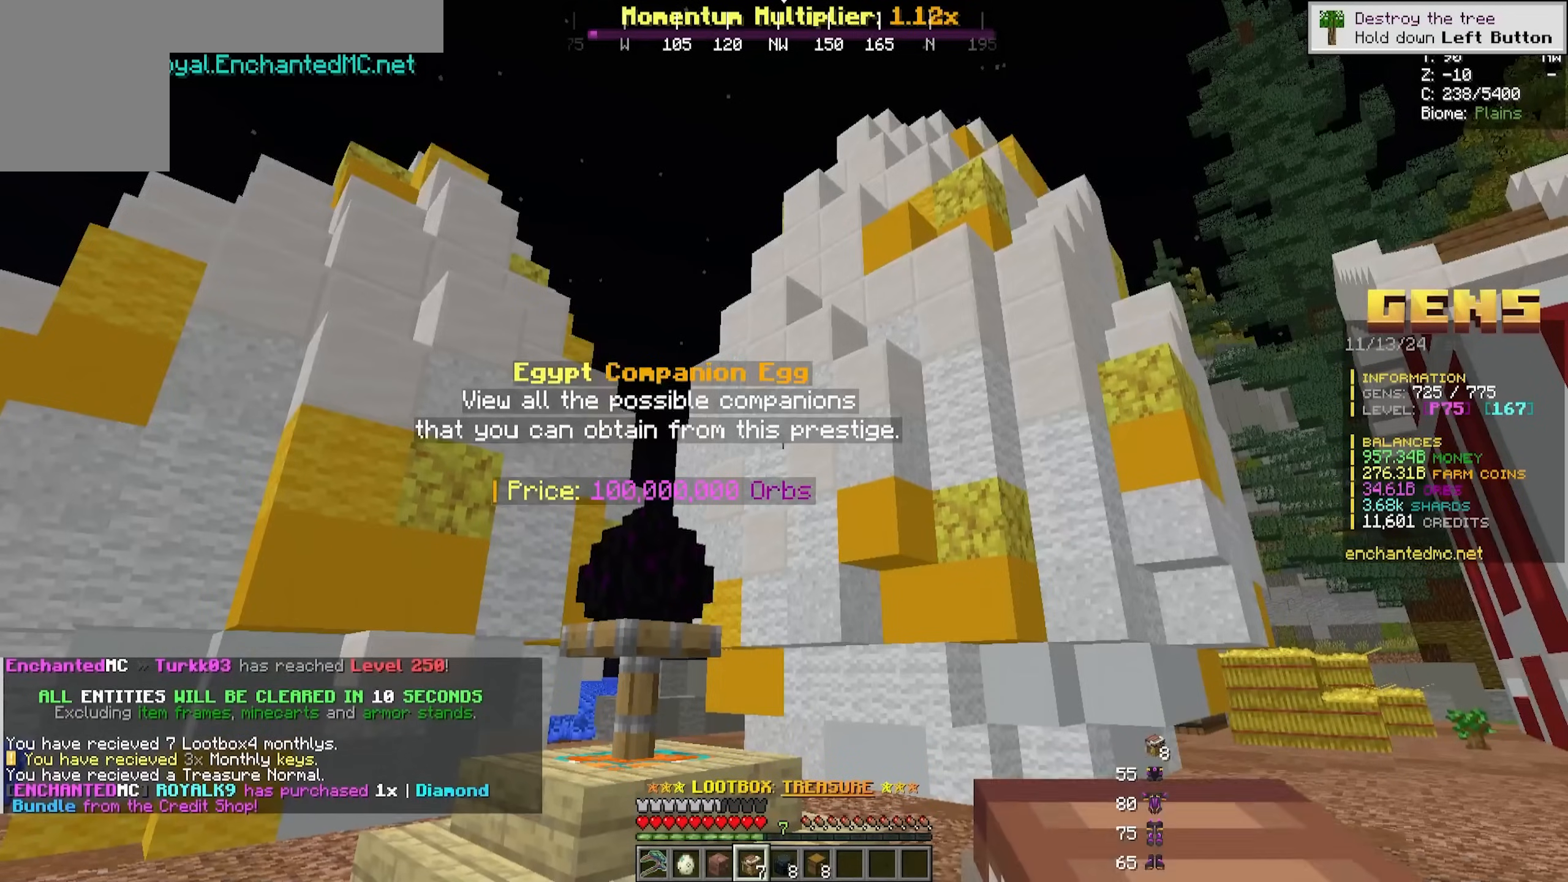
Gameplay with keyboard and mouse; each line is a JSON object with the keys and mouse buttons held at the frame after it. "events" lists presses ("down") and releases ("up") of "a", "d", "s", "w", "mouse_left" and "mouse_right" between this image and that frame as [ms after this image, input, new state], when the widget could be followed in between. "mouse_left", "mouse_right" = the "left", "right" buttons of the "mouse" list. No other keys are recorded. Fast repeated clicks can show as one long hold. Mouse movement is not recorded.
{"keys": ["s"], "mouse": [], "events": [[67, "s", "down"]]}
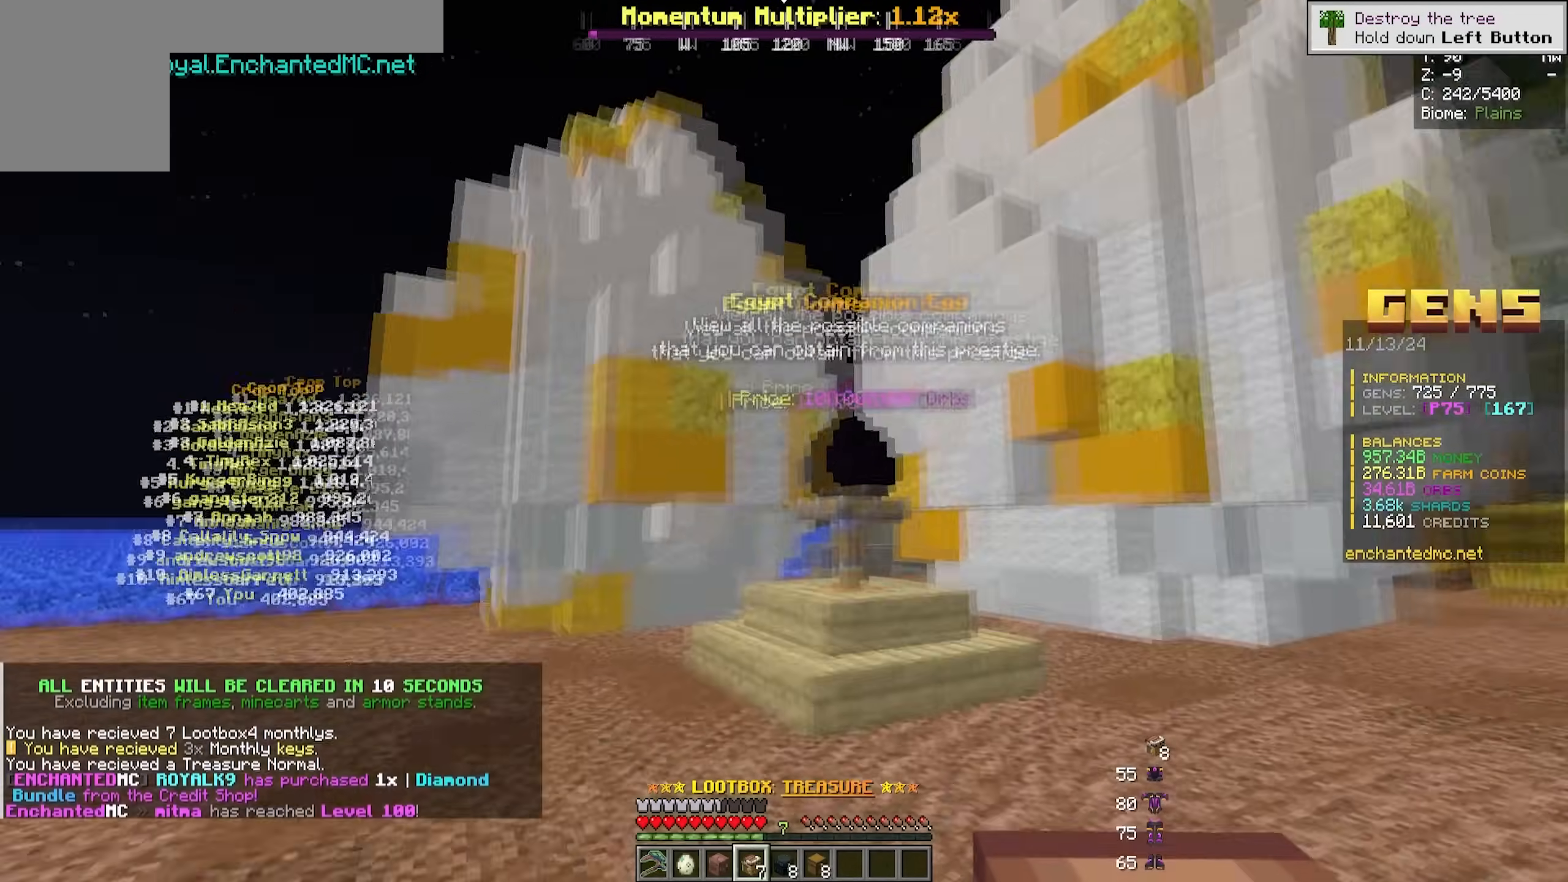
{"keys": ["s"], "mouse": [], "events": []}
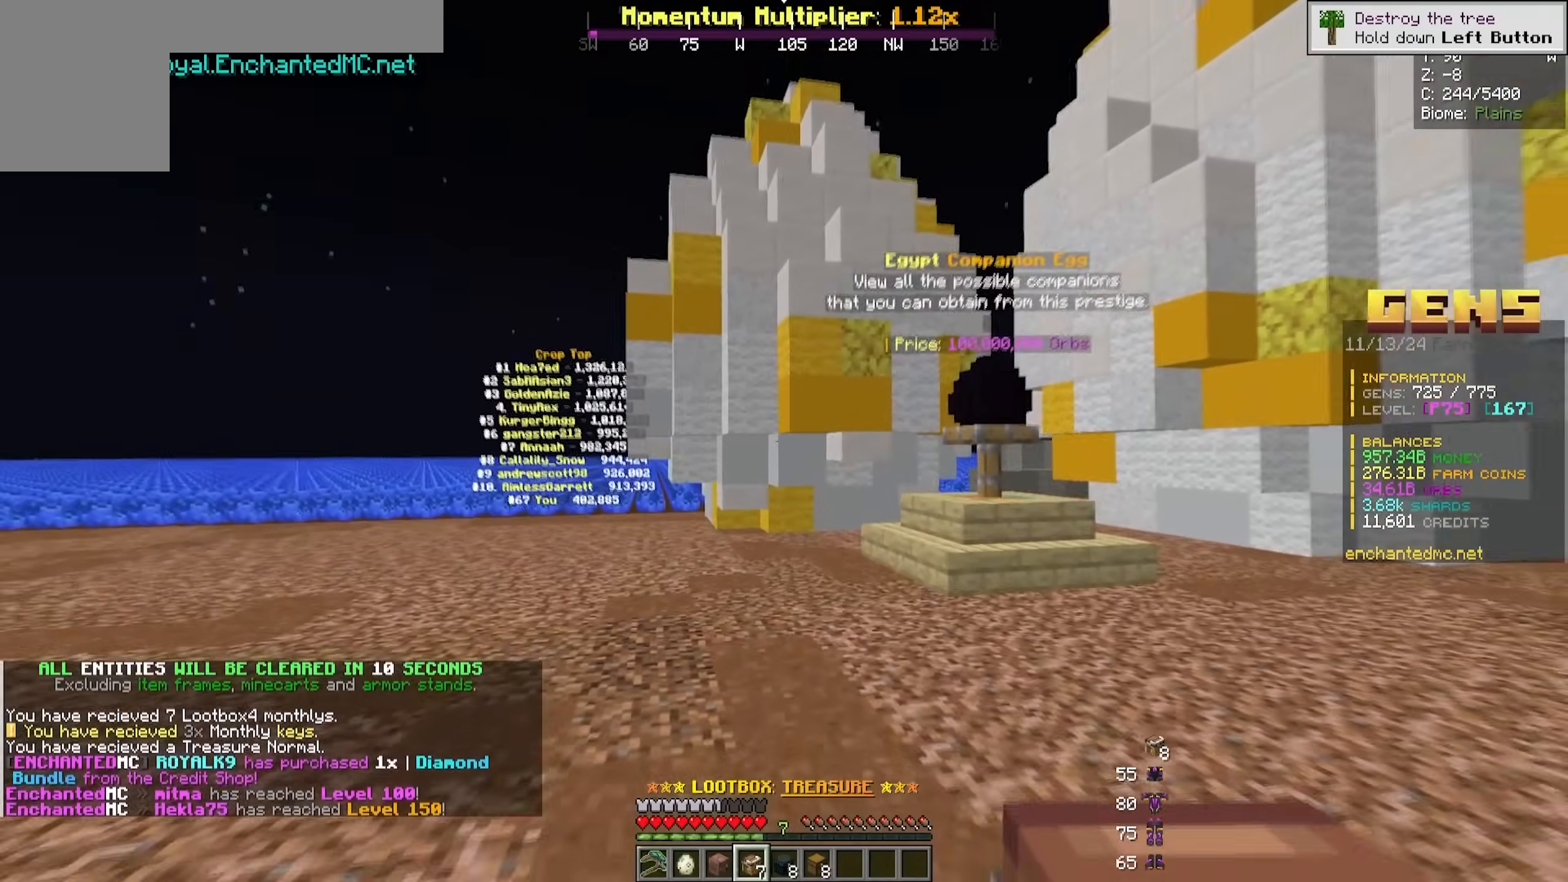
{"keys": ["s"], "mouse": [], "events": []}
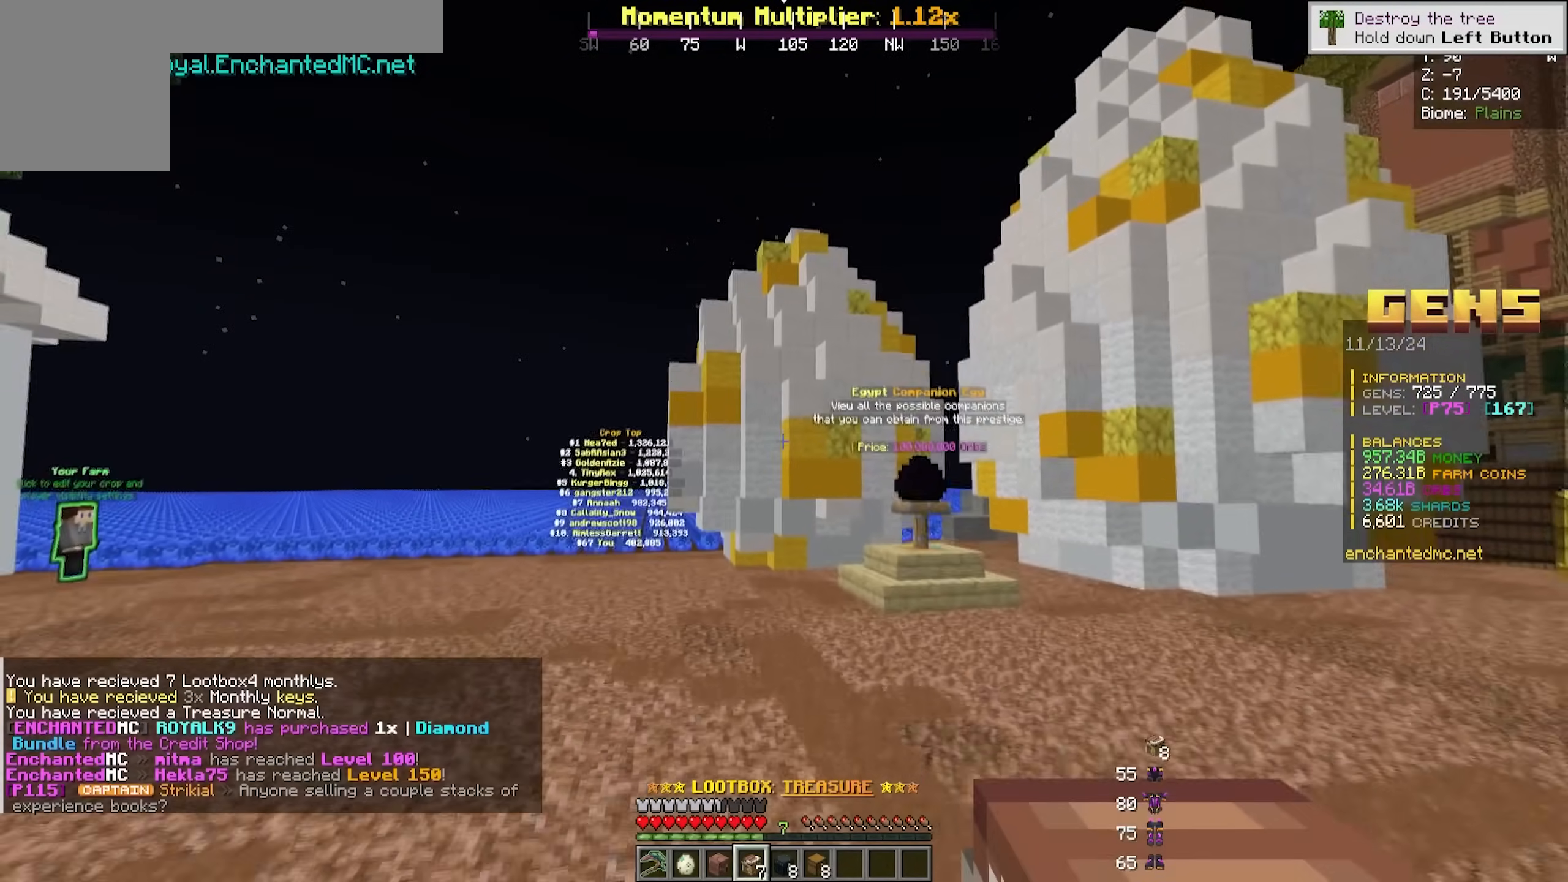
{"keys": ["a", "w"], "mouse": [], "events": [[33, "s", "up"], [167, "w", "down"], [300, "a", "down"]]}
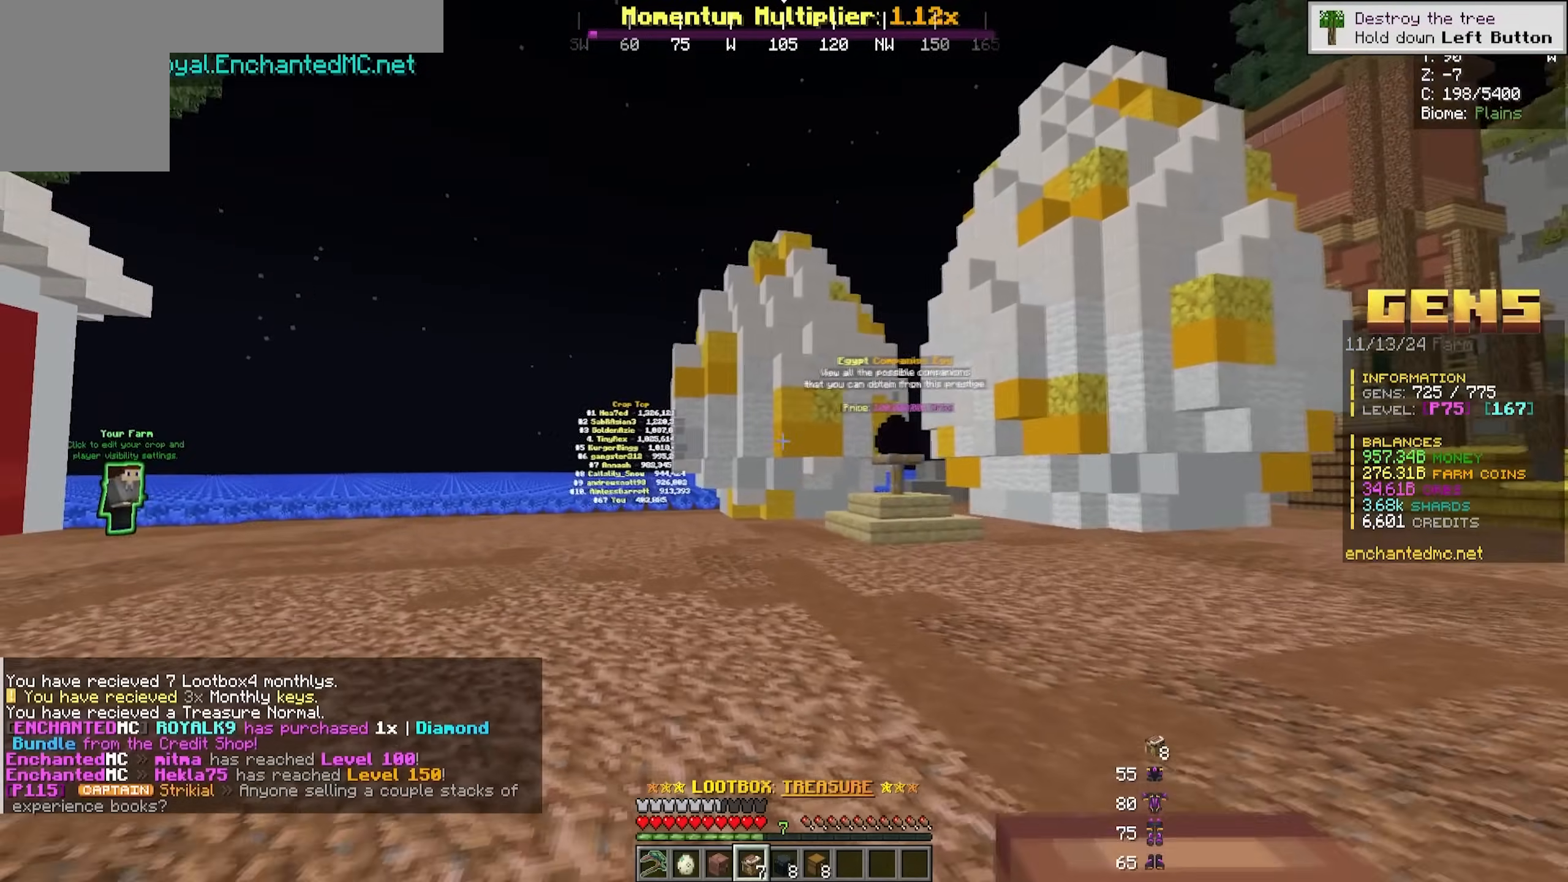
{"keys": ["a", "w"], "mouse": [], "events": []}
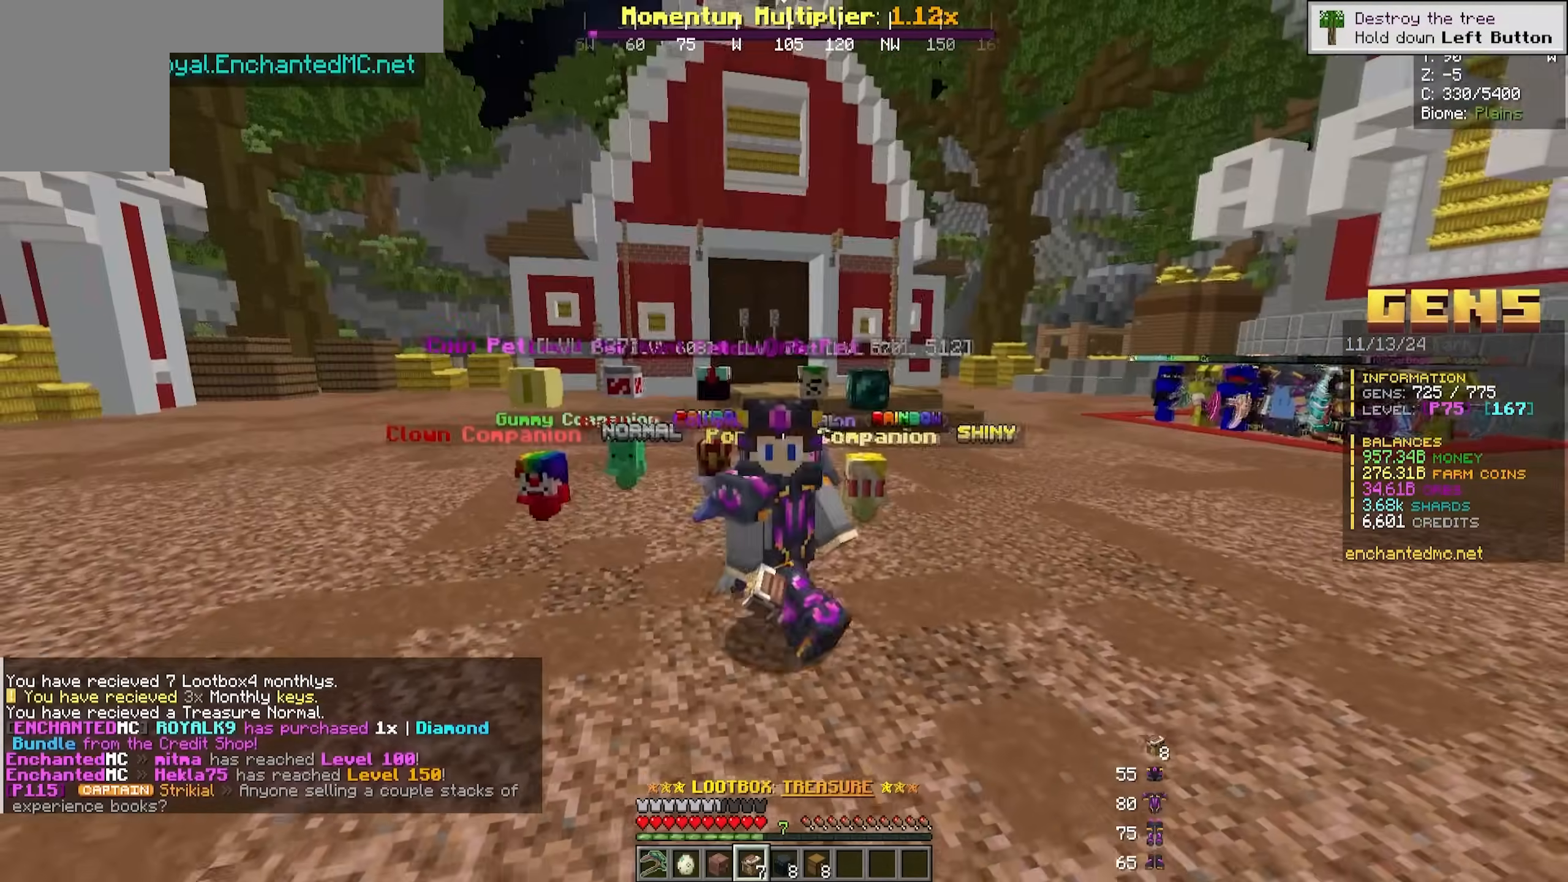
{"keys": [], "mouse": [], "events": [[33, "a", "up"], [33, "w", "up"]]}
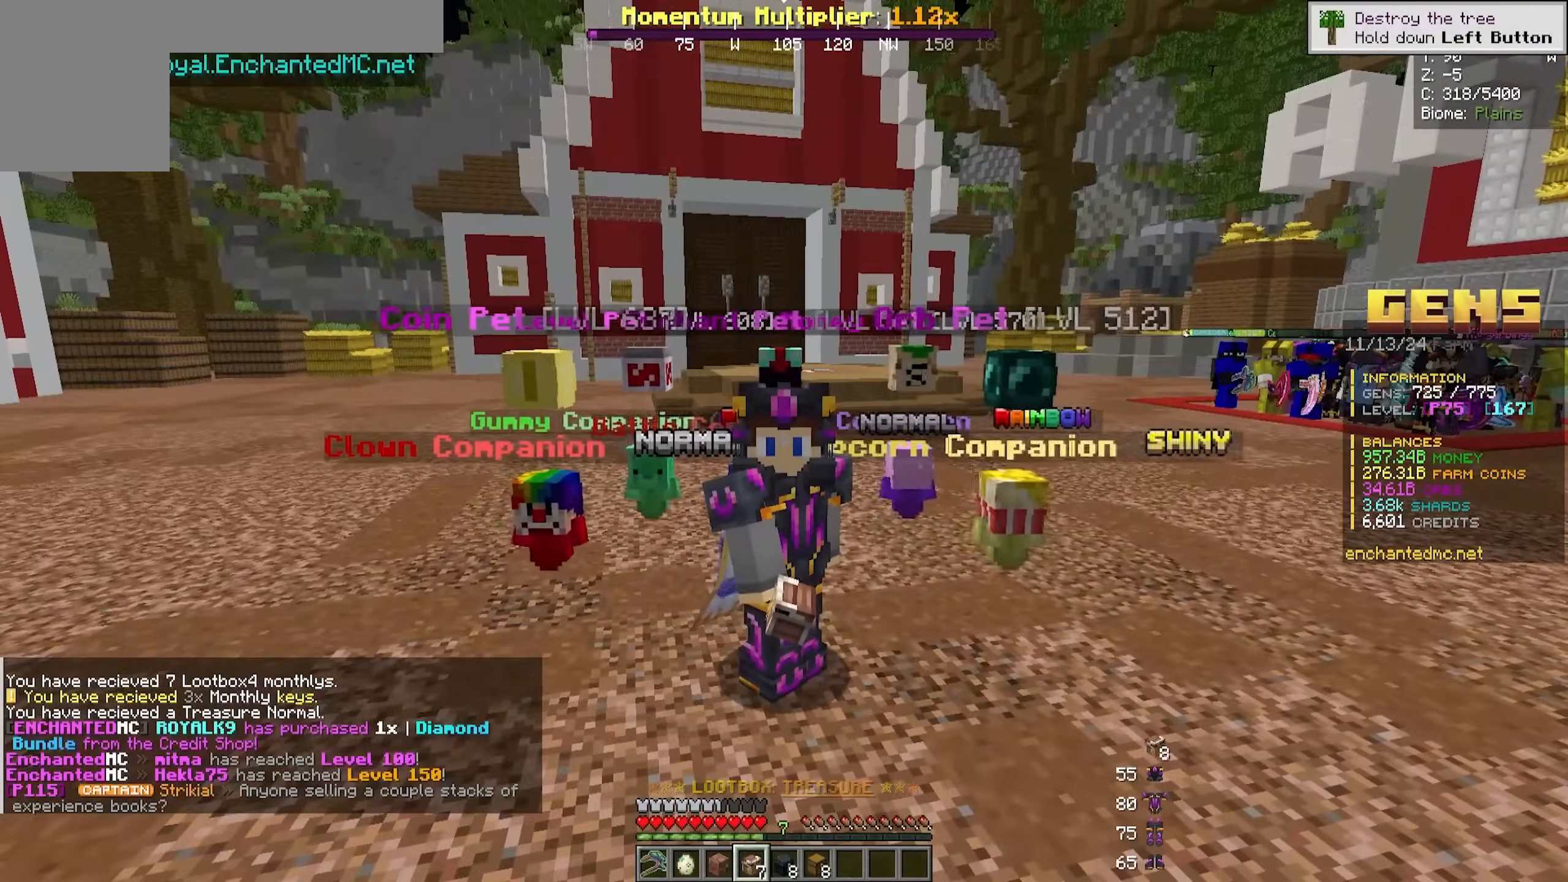
{"keys": [], "mouse": [], "events": []}
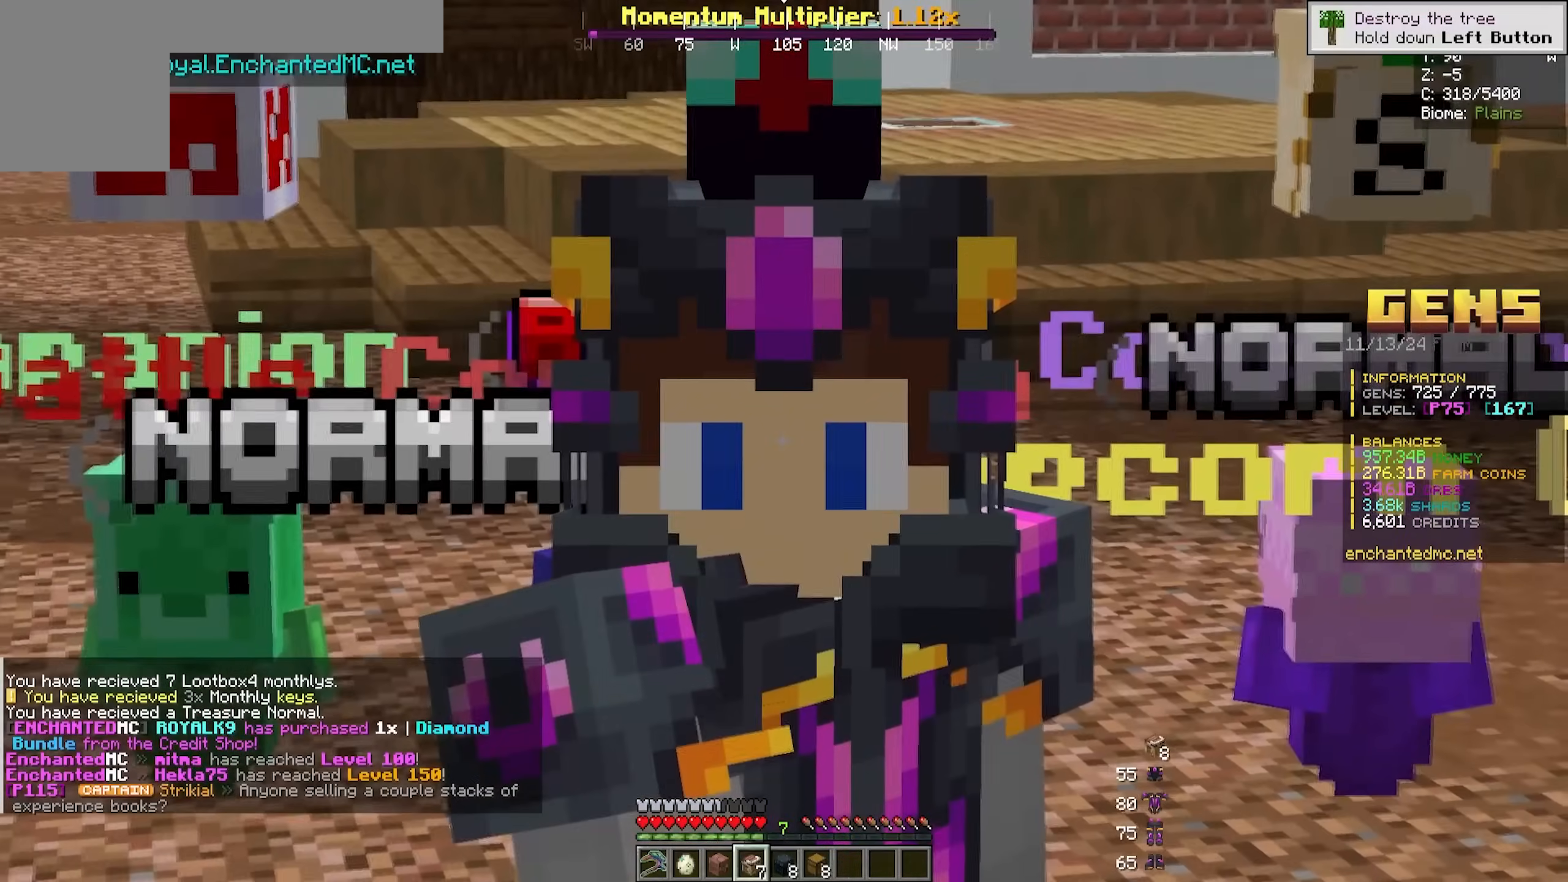
{"keys": [], "mouse": [], "events": []}
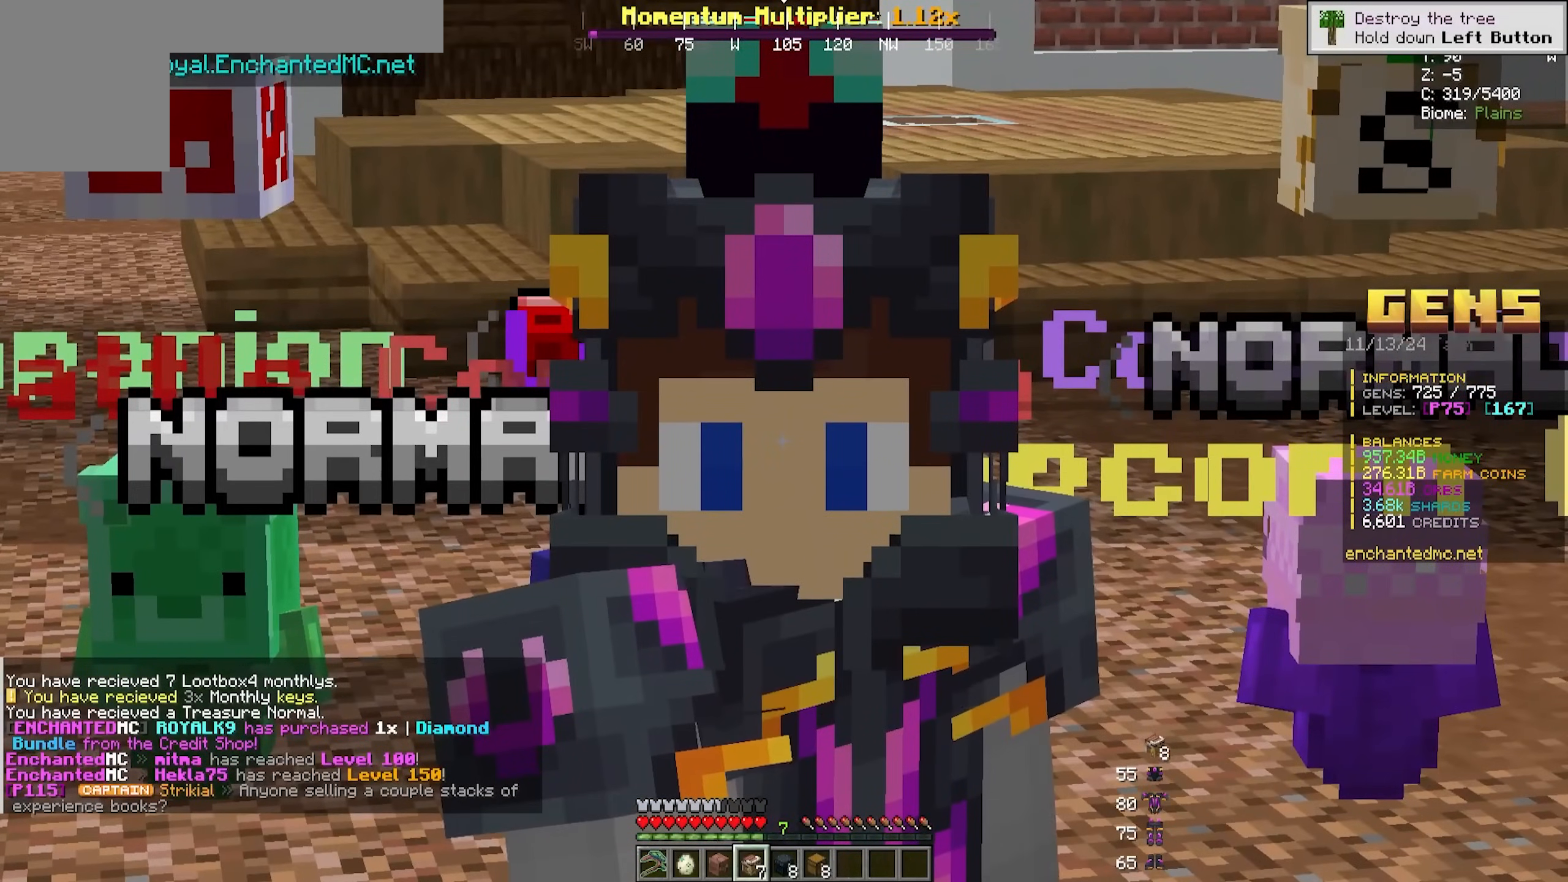
{"keys": [], "mouse": [], "events": []}
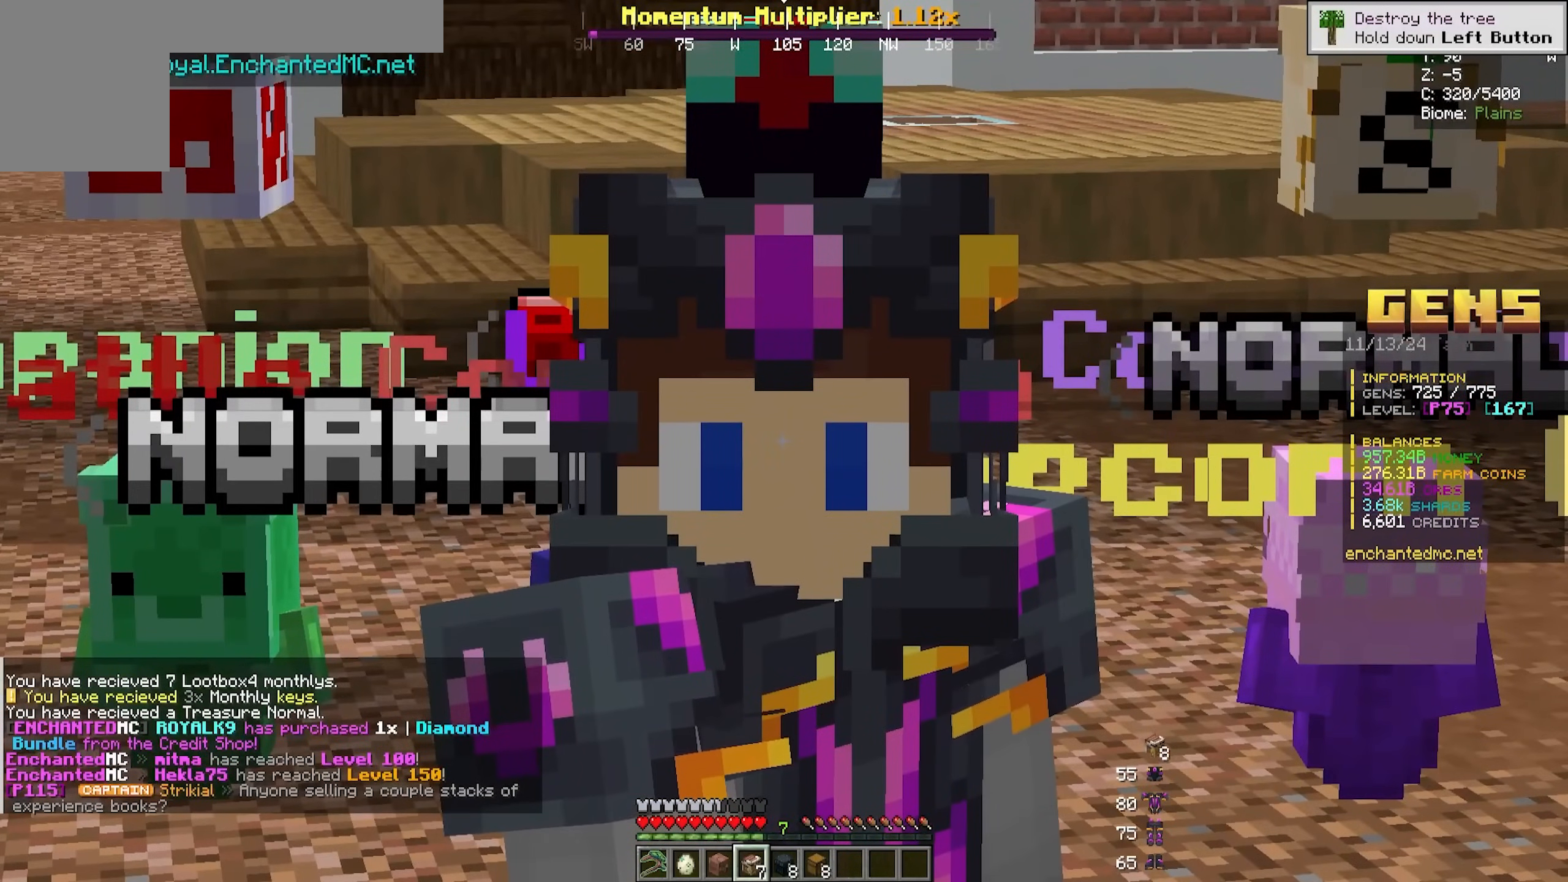
{"keys": [], "mouse": [], "events": []}
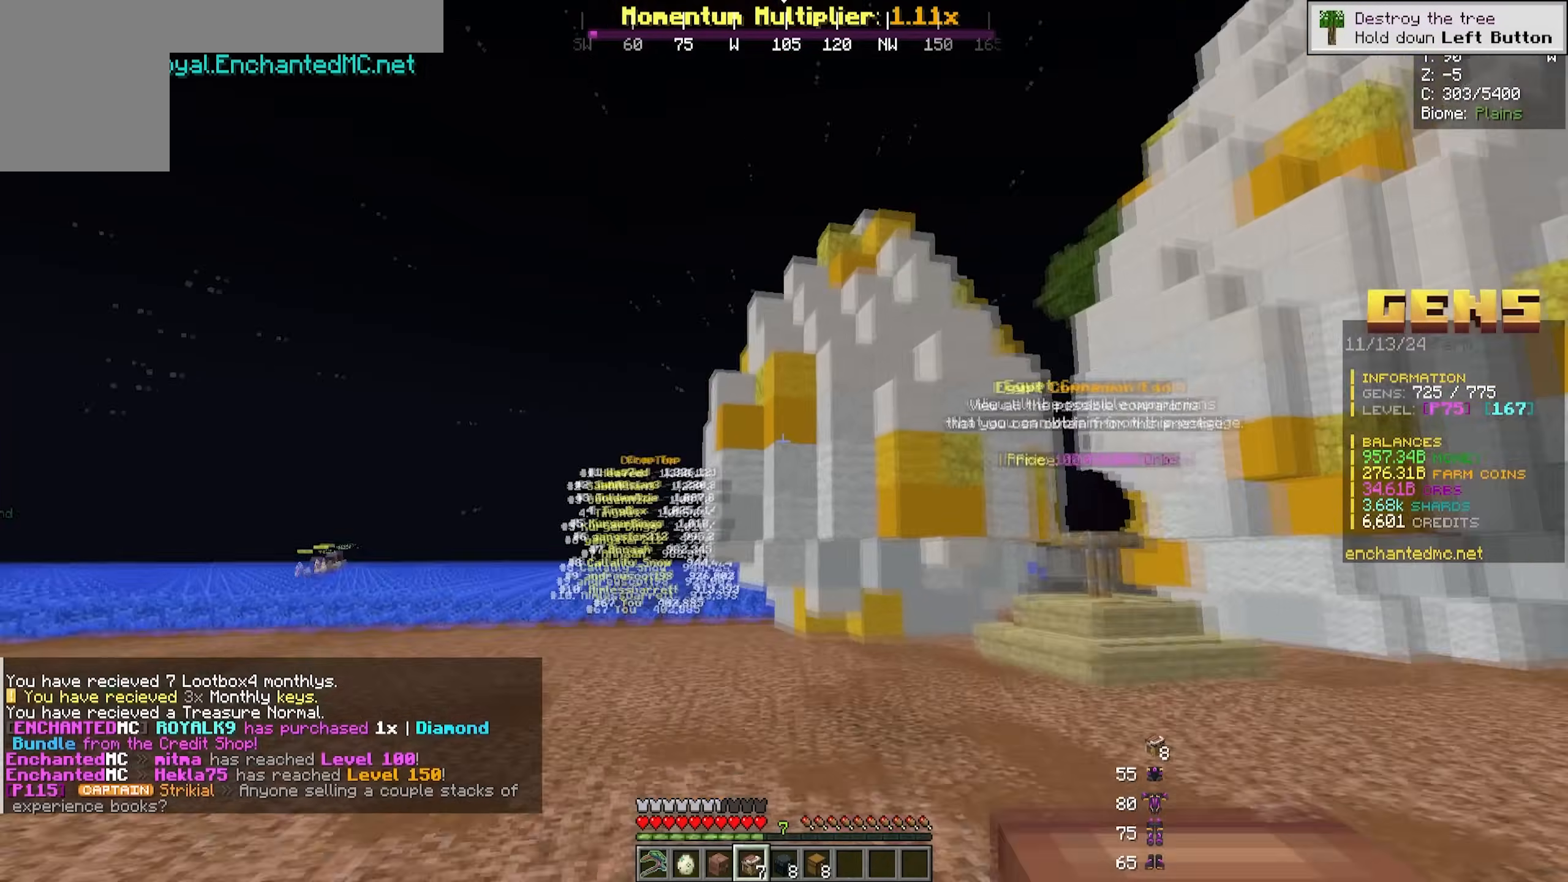
{"keys": ["d", "w"], "mouse": [], "events": [[367, "d", "down"], [367, "w", "down"]]}